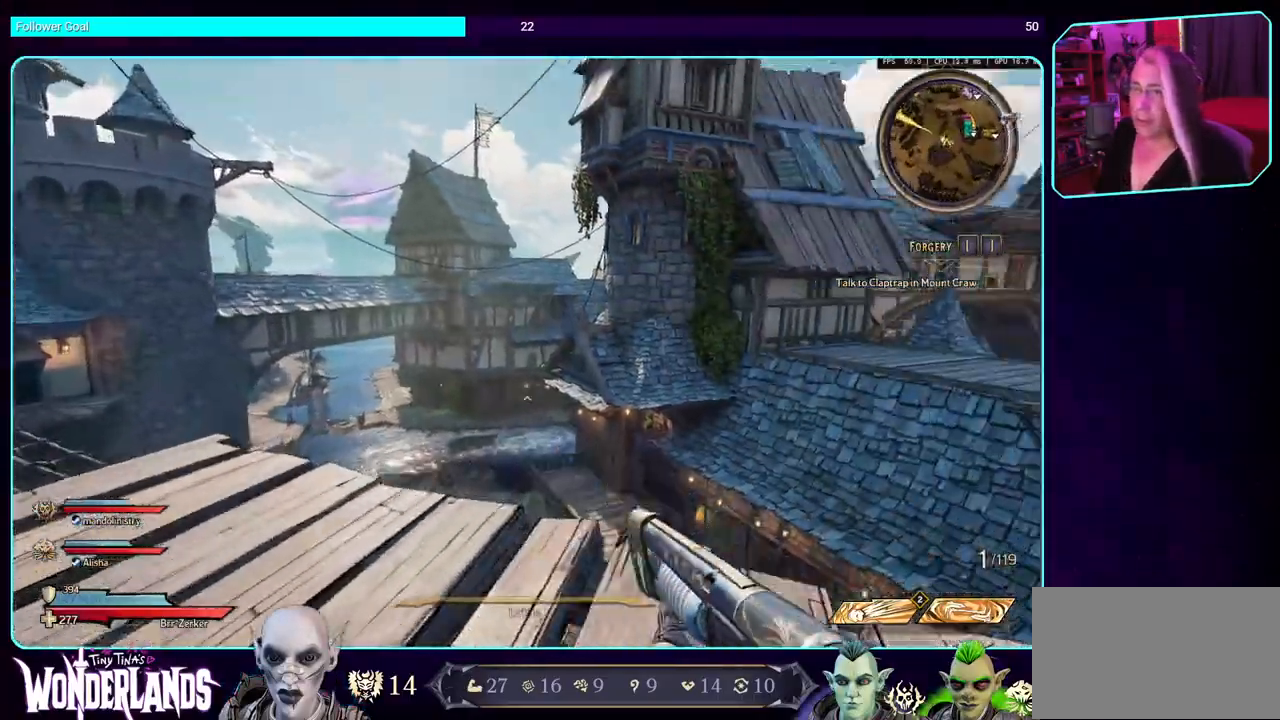
Gameplay with keyboard and mouse; each line is a JSON object with the keys and mouse buttons held at the frame after it. "events" lists presses ("down") and releases ("up") of "a", "ctrl", "d", "e", "q", "s", "shift", "space", "w", "mouse_left", "mouse_wheel", "mouse_right", "mouse_mb4" and "mouse_mb5" between this image and that frame as [ms after this image, input, new state], when the widget could be followed in between. "mouse_left", "mouse_wheel", "mouse_right", "mouse_mb4", "mouse_mb5" = the "left", "wheel", "right", "mb4", "mb5" buttons of the "mouse" list. No other keys are recorded. "wheel" means that the mouse wheel is clicked or scrolled. Mouse movement is not recorded.
{"keys": ["a"], "mouse": [], "events": [[217, "w", "up"], [483, "a", "down"]]}
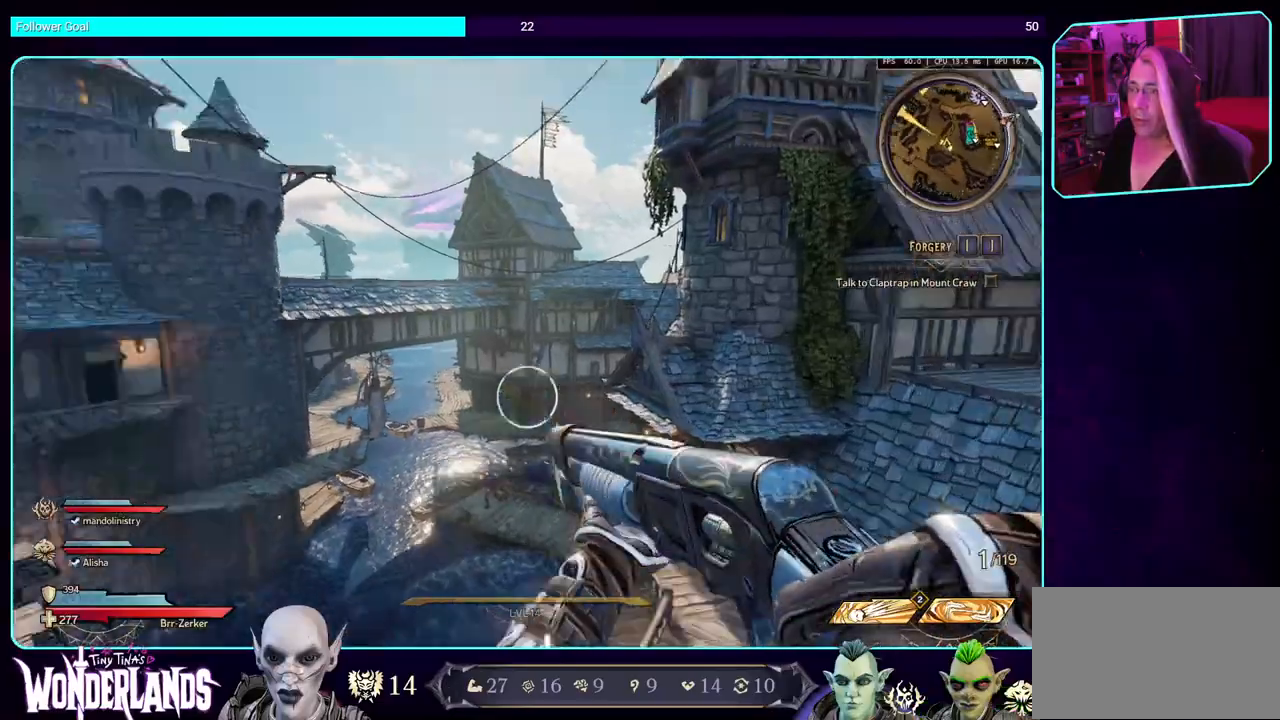
{"keys": [], "mouse": [], "events": [[467, "a", "up"]]}
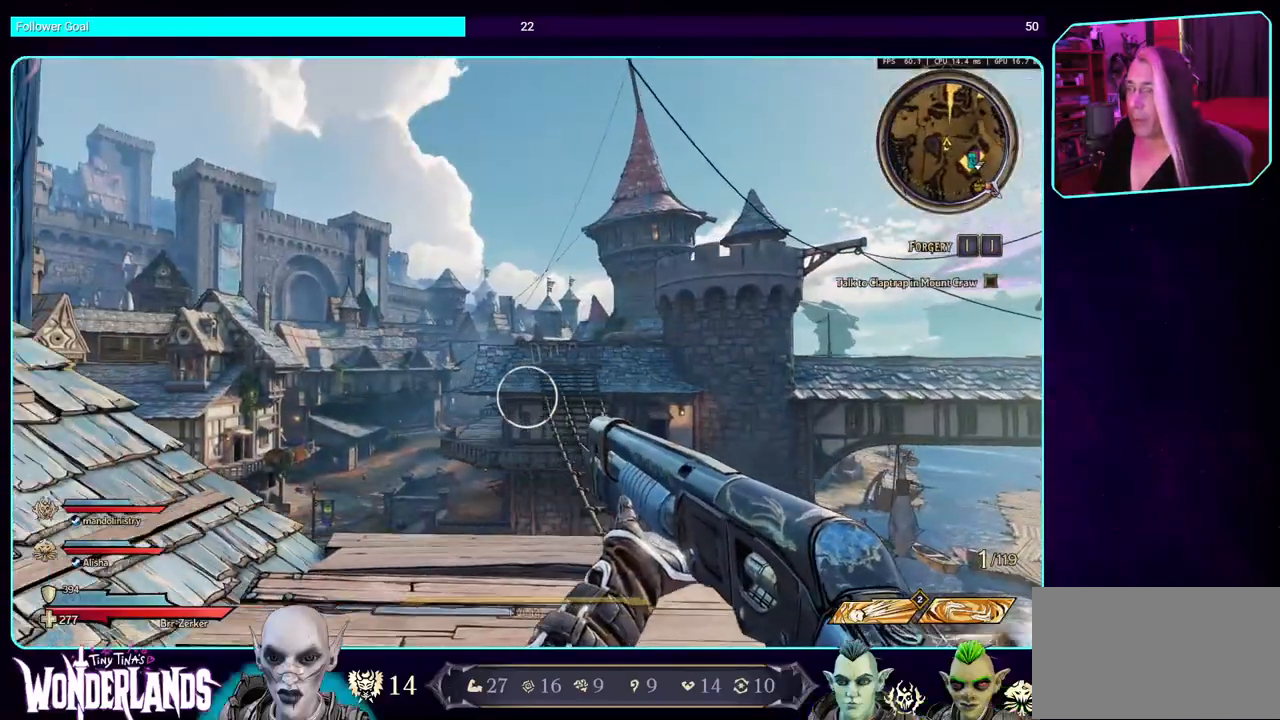
{"keys": [], "mouse": [], "events": []}
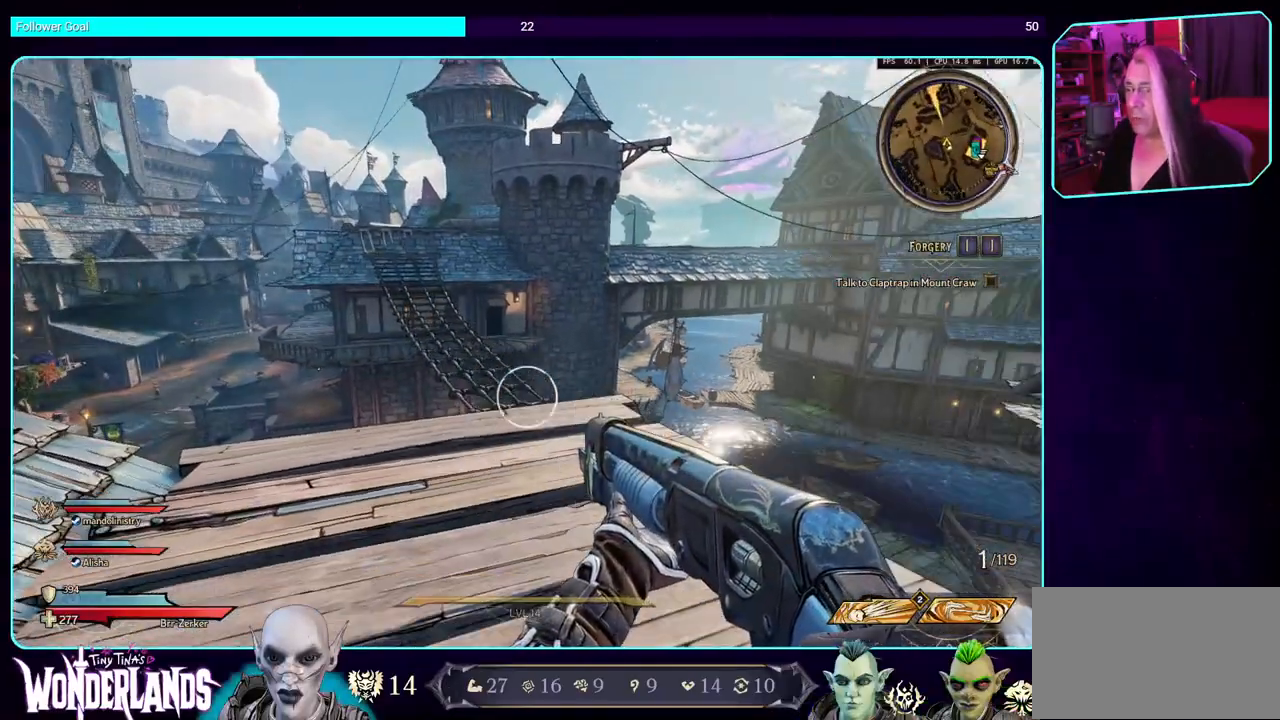
{"keys": [], "mouse": [], "events": []}
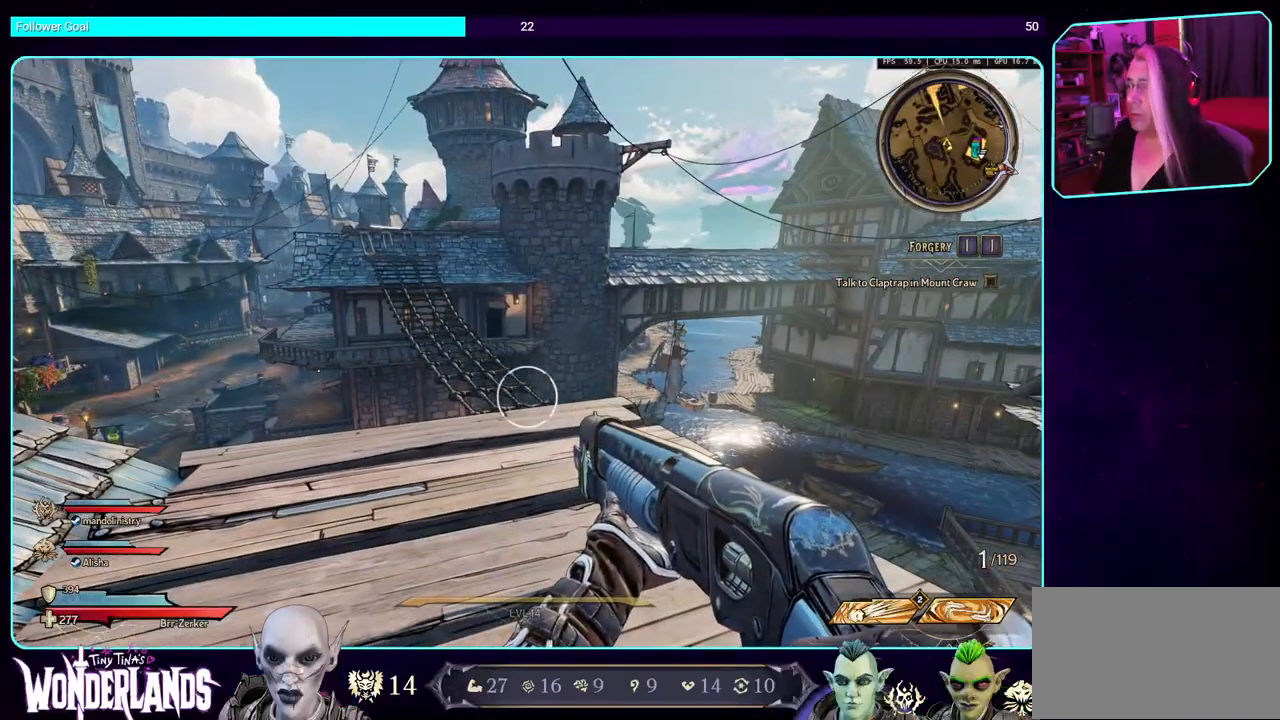
{"keys": [], "mouse": [], "events": []}
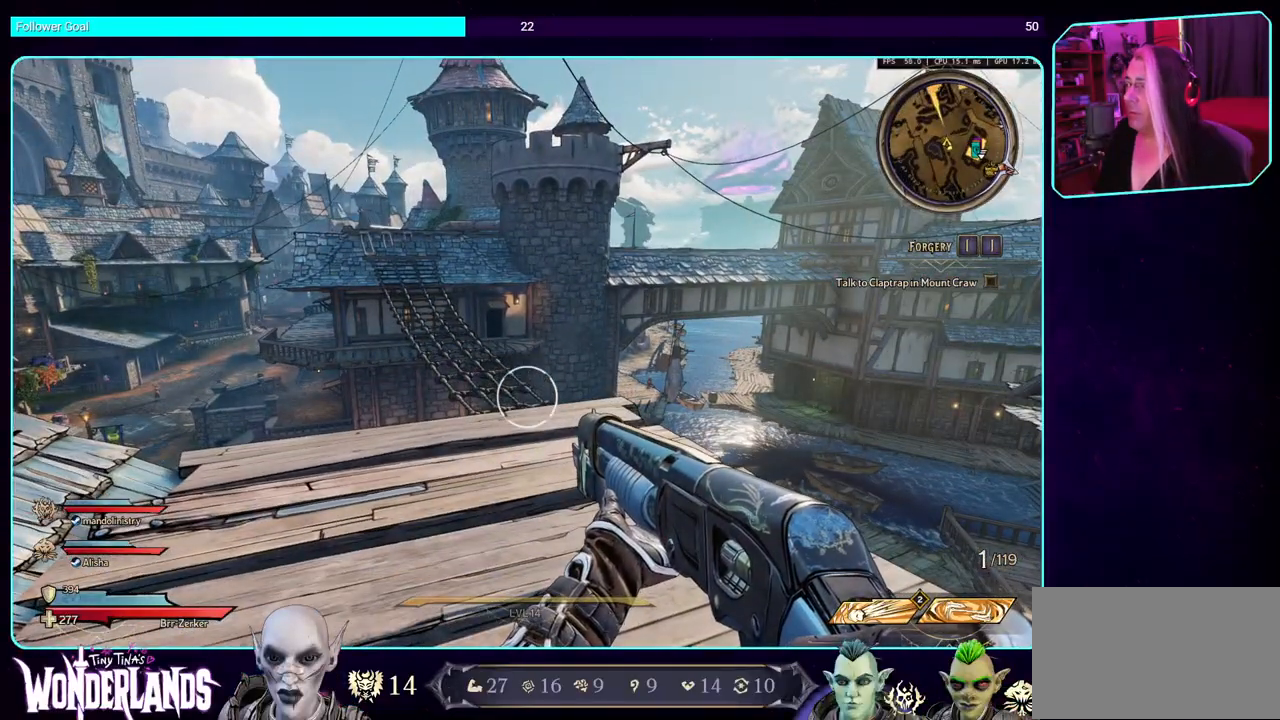
{"keys": [], "mouse": [], "events": []}
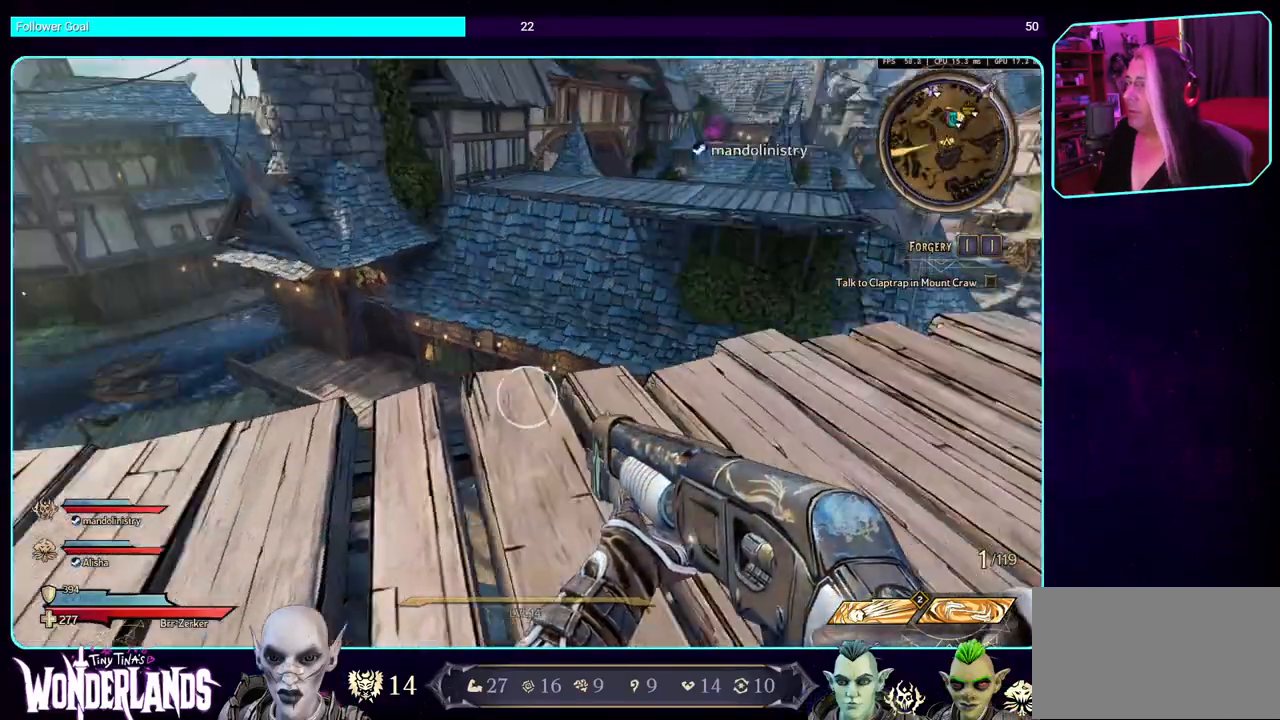
{"keys": [], "mouse": [], "events": []}
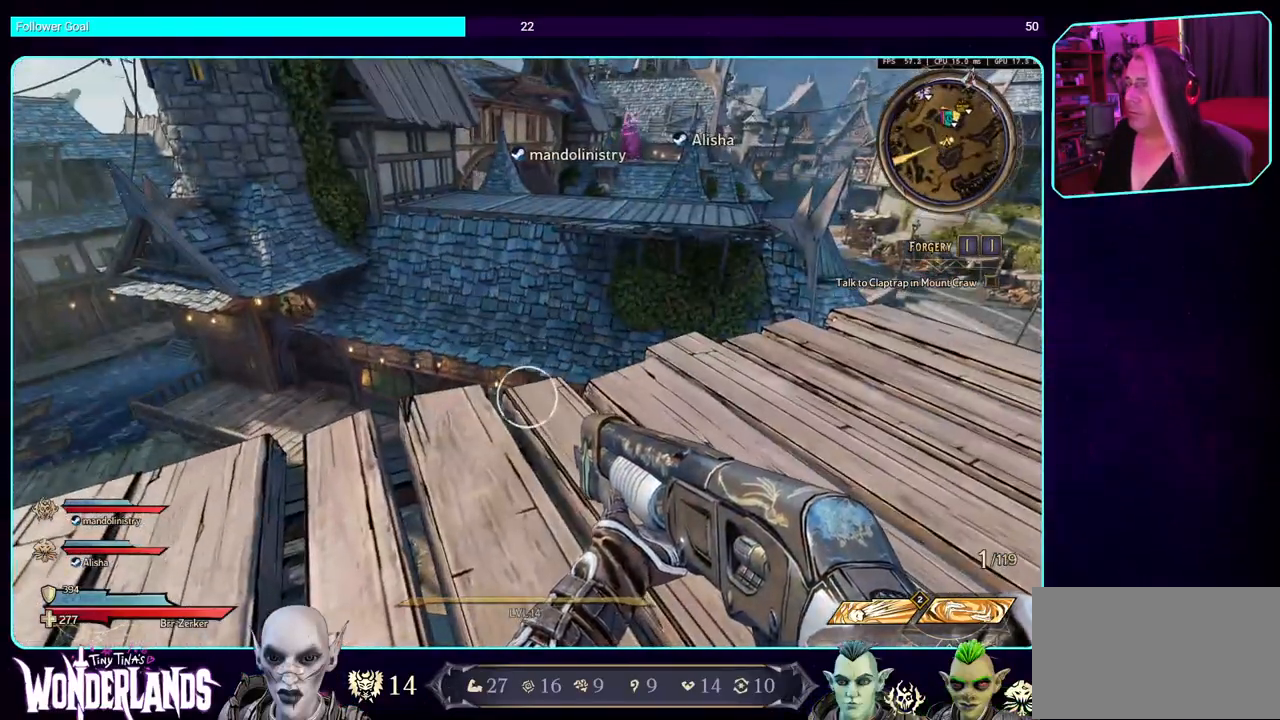
{"keys": ["shift"], "mouse": [], "events": [[83, "d", "down"], [250, "w", "down"], [367, "shift", "down"], [383, "d", "up"], [450, "w", "up"]]}
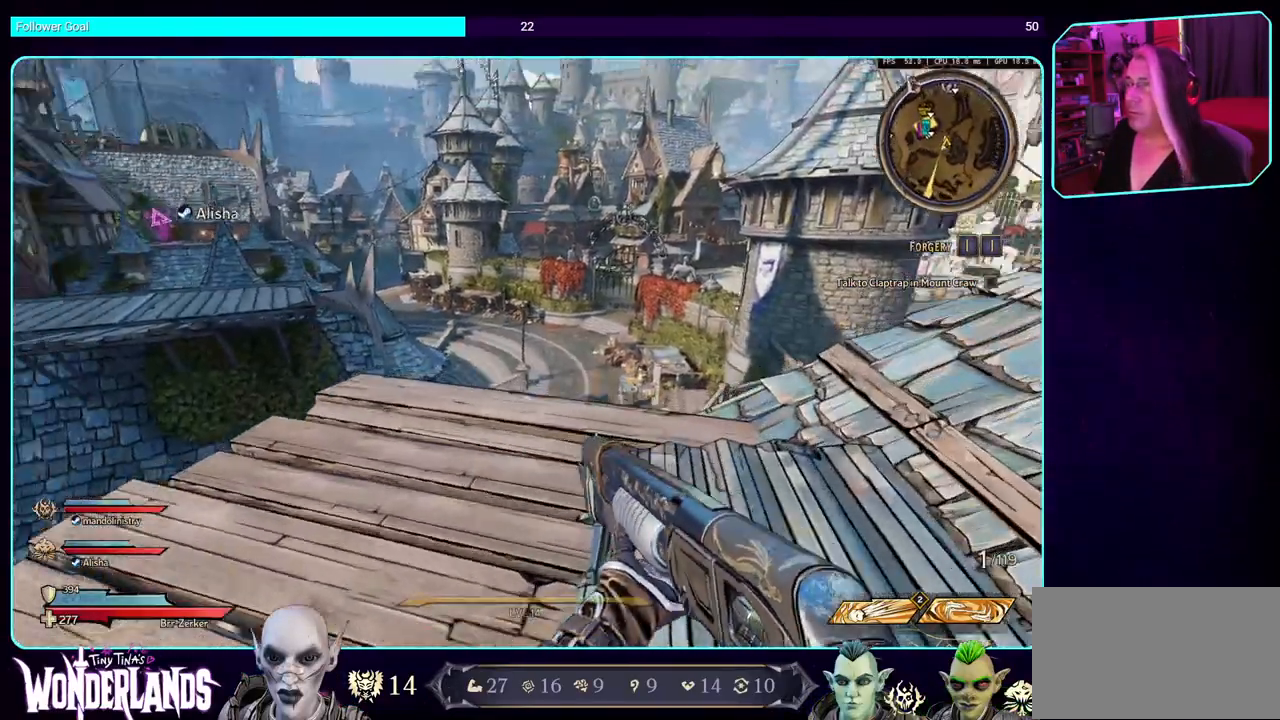
{"keys": [], "mouse": [], "events": [[33, "shift", "up"]]}
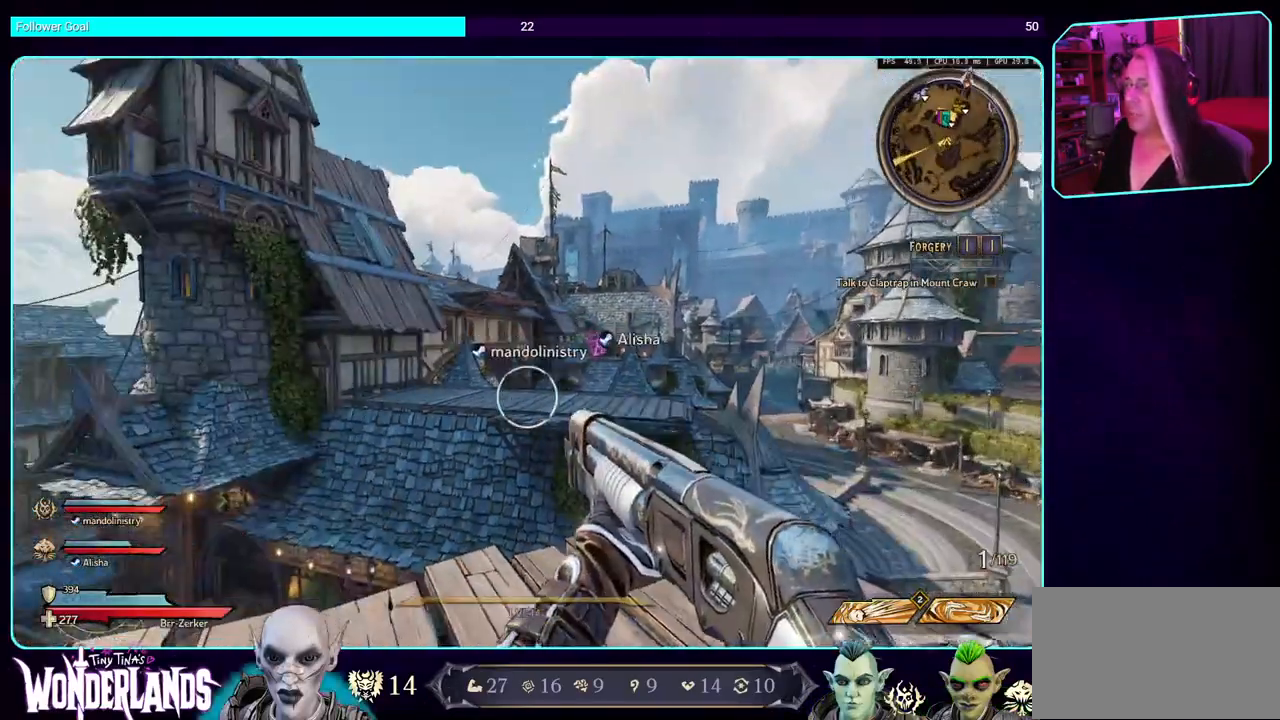
{"keys": [], "mouse": [], "events": []}
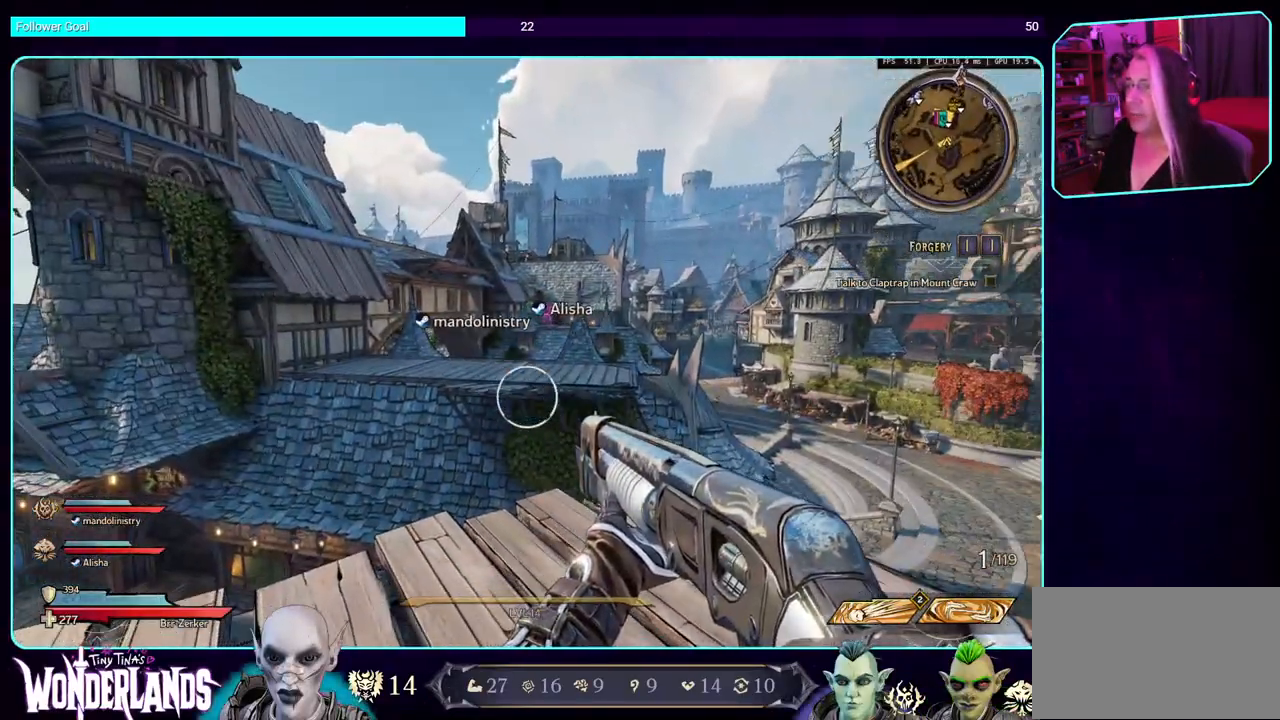
{"keys": ["shift", "w"], "mouse": [], "events": [[200, "d", "down"], [283, "w", "down"], [367, "d", "up"], [383, "shift", "down"]]}
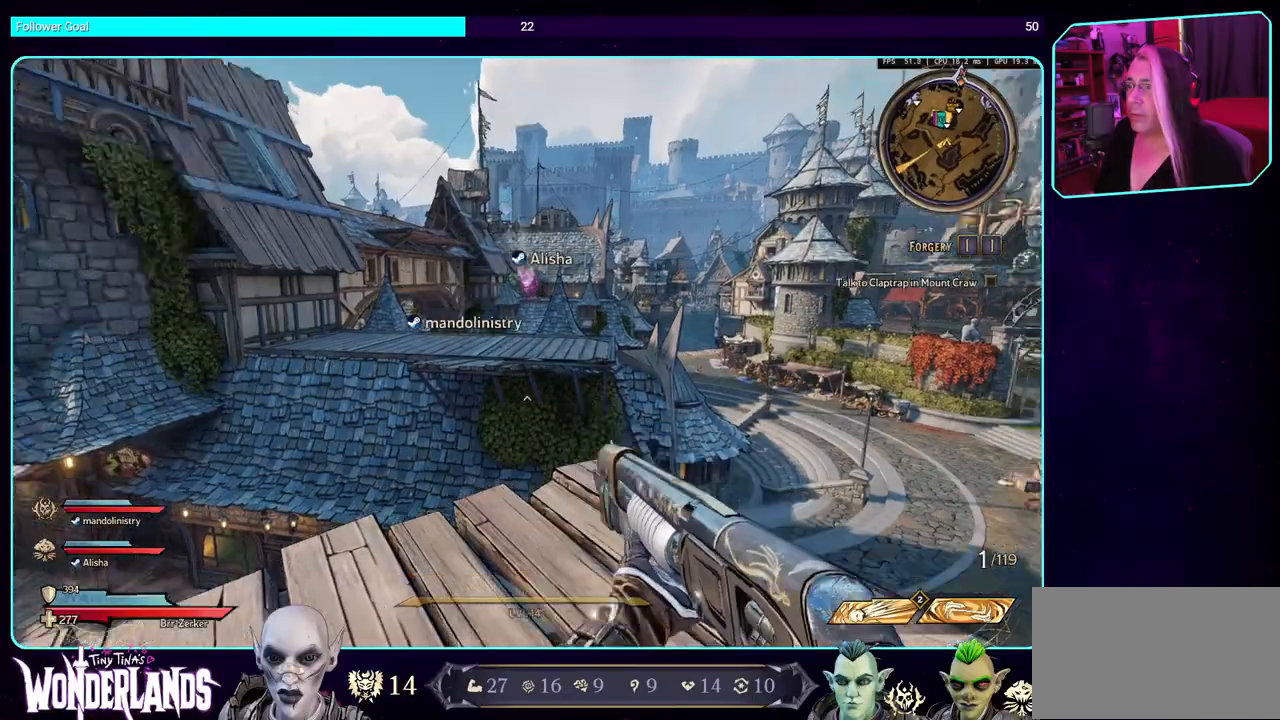
{"keys": ["space", "w"], "mouse": [], "events": [[33, "shift", "up"], [433, "space", "down"]]}
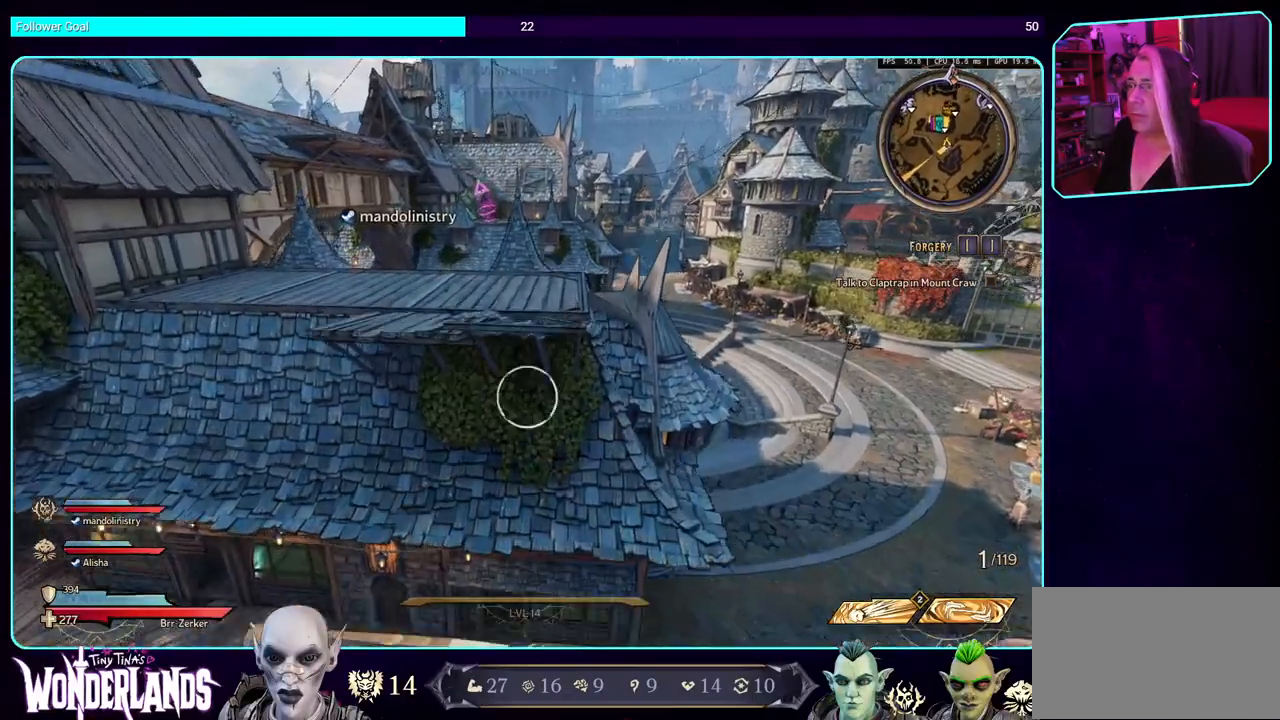
{"keys": ["w"], "mouse": [], "events": [[117, "space", "up"]]}
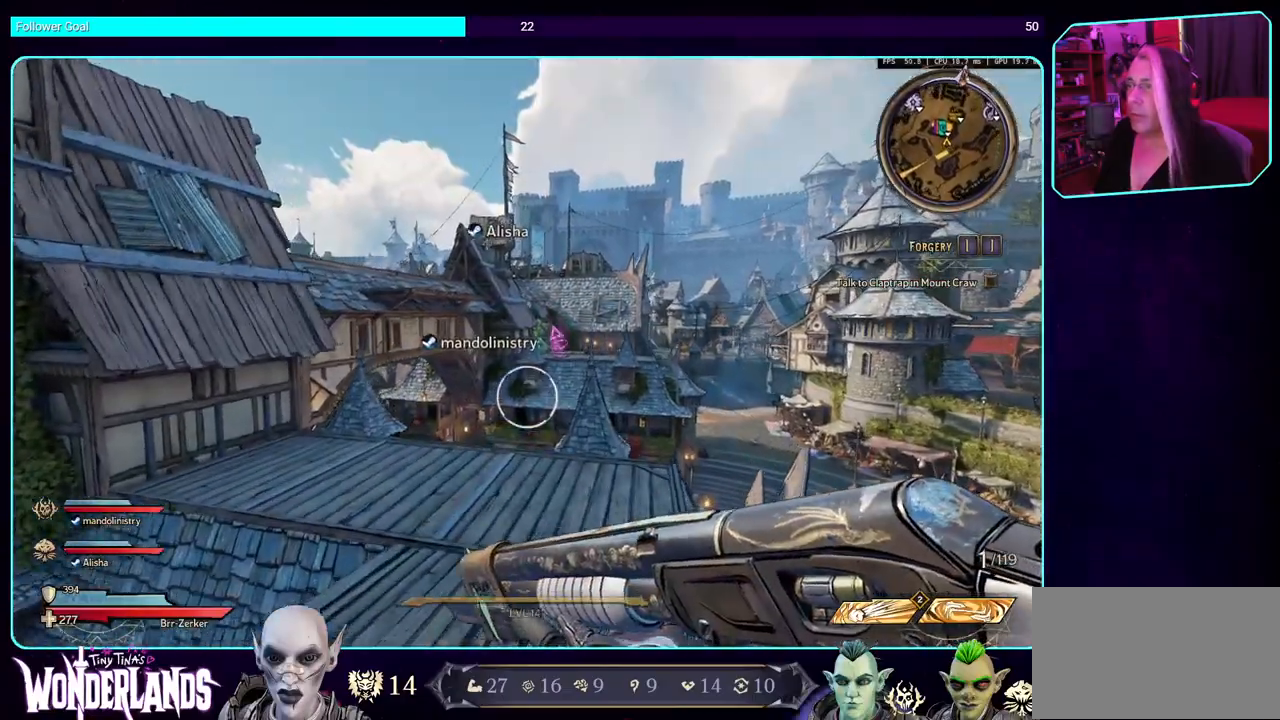
{"keys": ["space", "w"], "mouse": [], "events": [[383, "space", "down"]]}
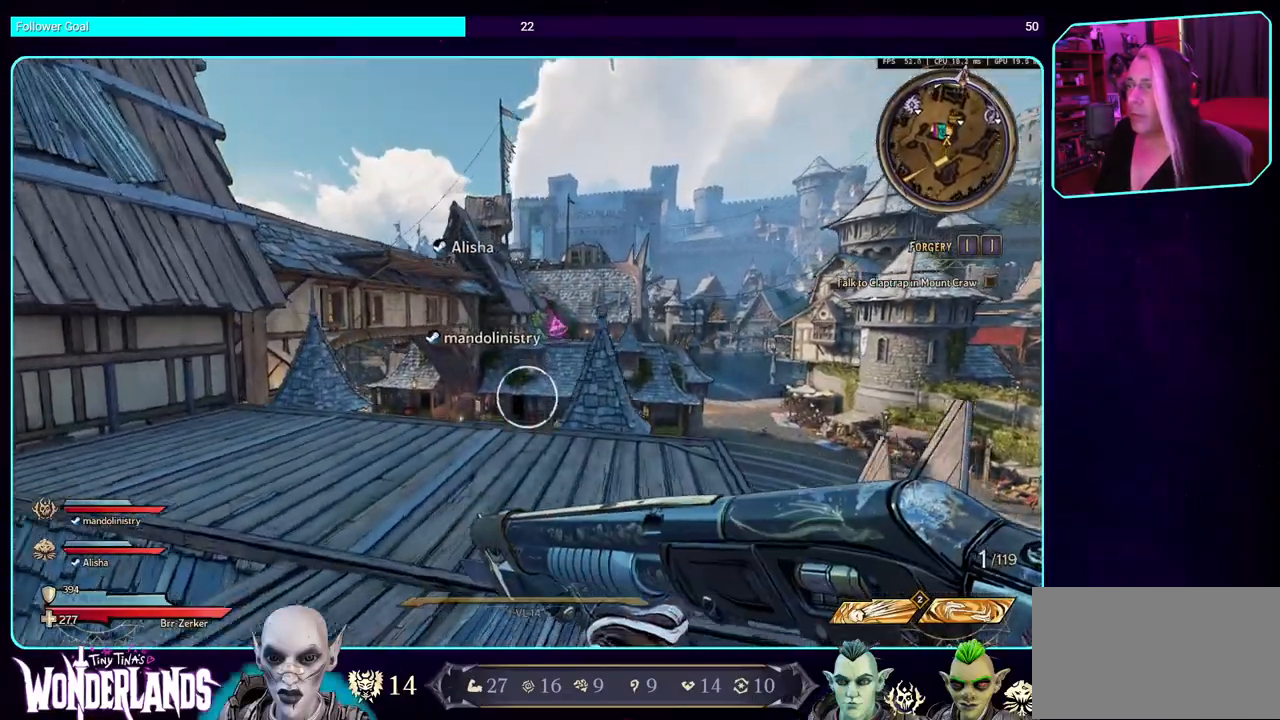
{"keys": ["w"], "mouse": [], "events": [[50, "space", "up"], [133, "space", "down"], [283, "space", "up"], [367, "space", "down"], [483, "space", "up"]]}
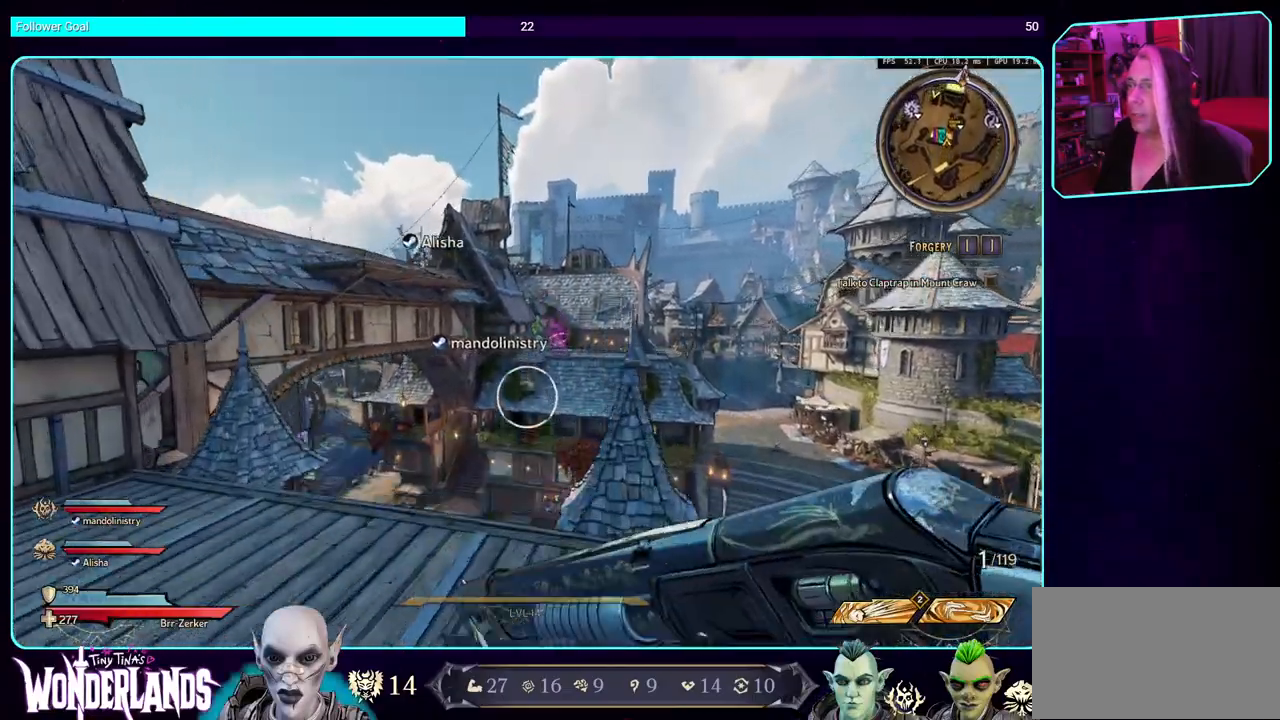
{"keys": [], "mouse": [], "events": [[150, "w", "up"]]}
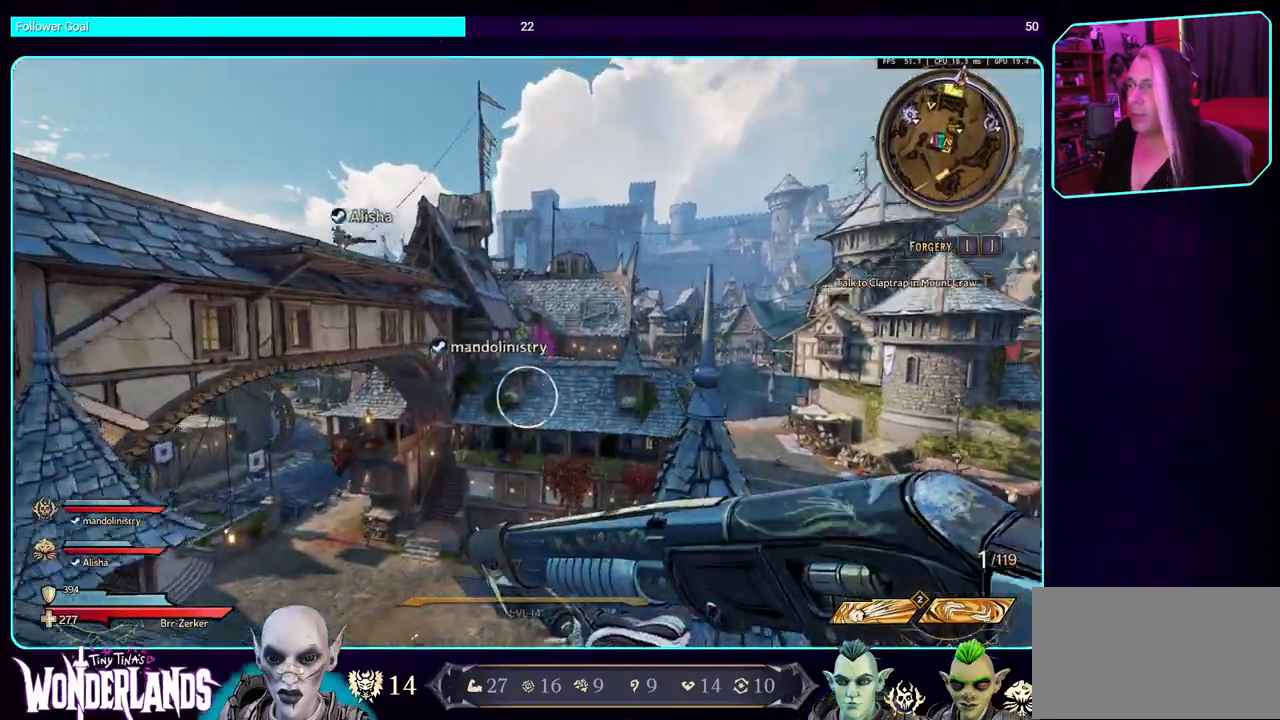
{"keys": [], "mouse": [], "events": []}
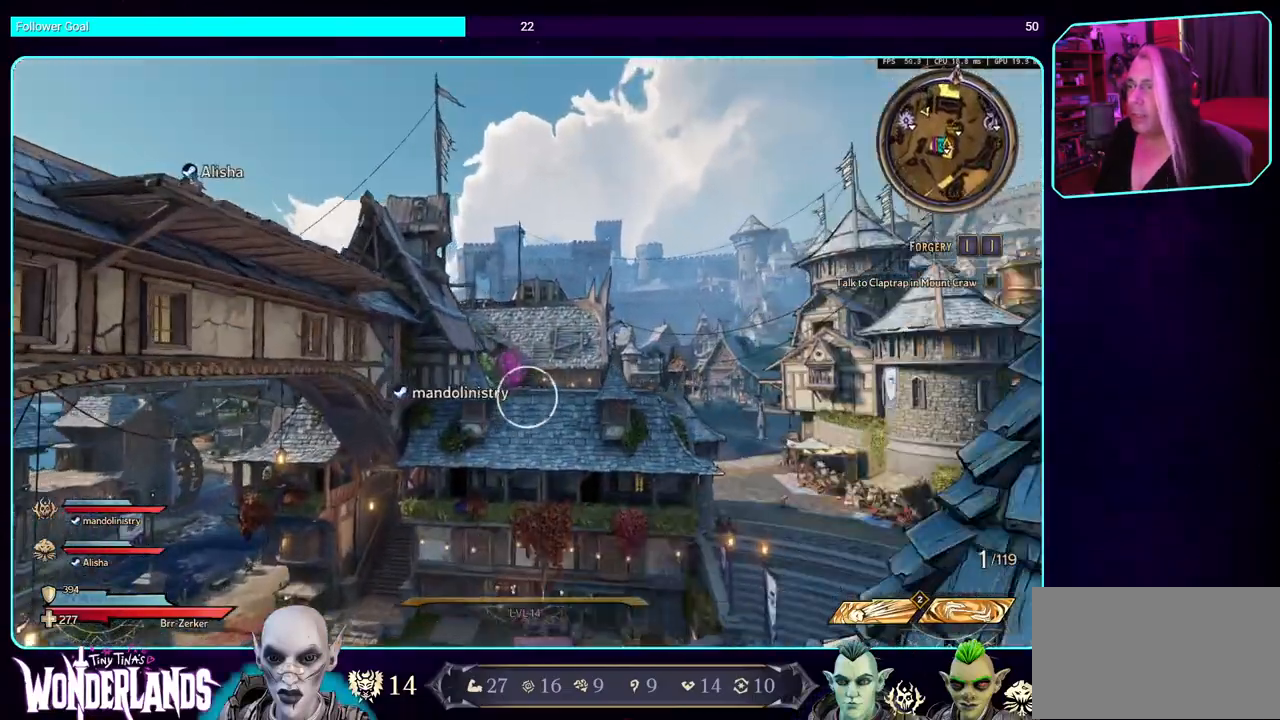
{"keys": [], "mouse": [], "events": []}
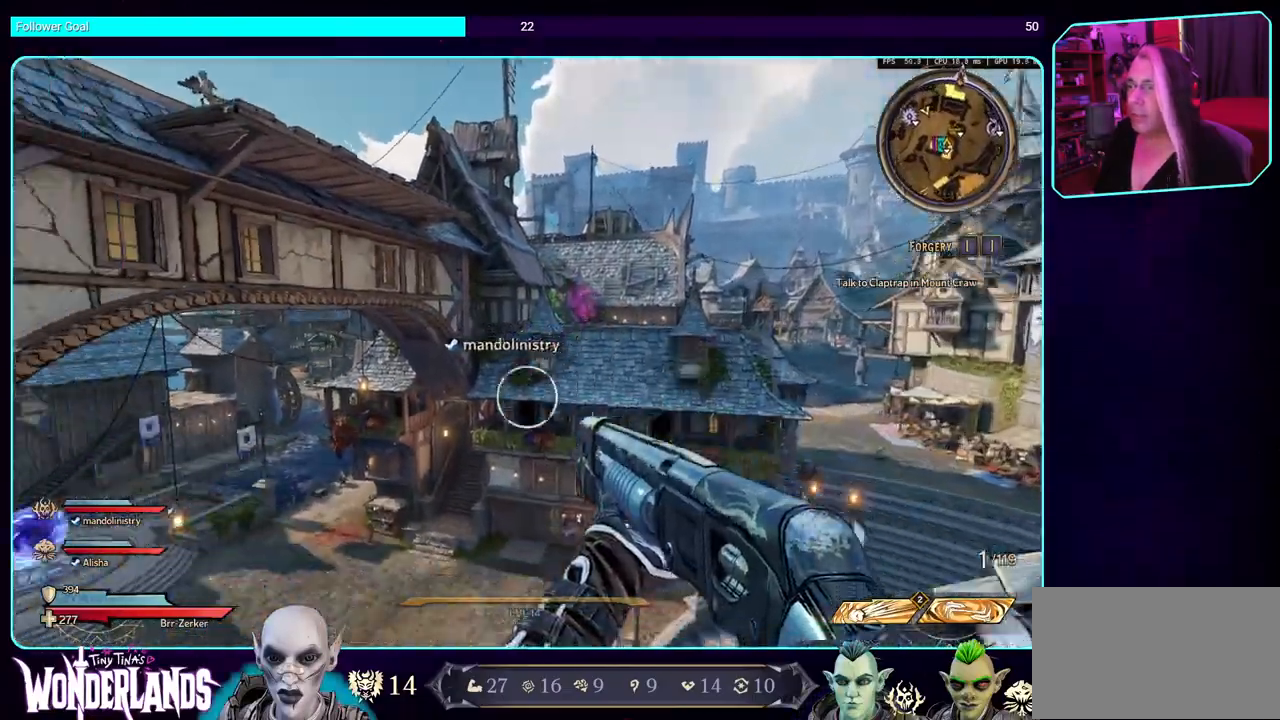
{"keys": ["a", "w"], "mouse": [], "events": [[150, "a", "down"], [267, "w", "down"], [333, "space", "down"], [467, "space", "up"]]}
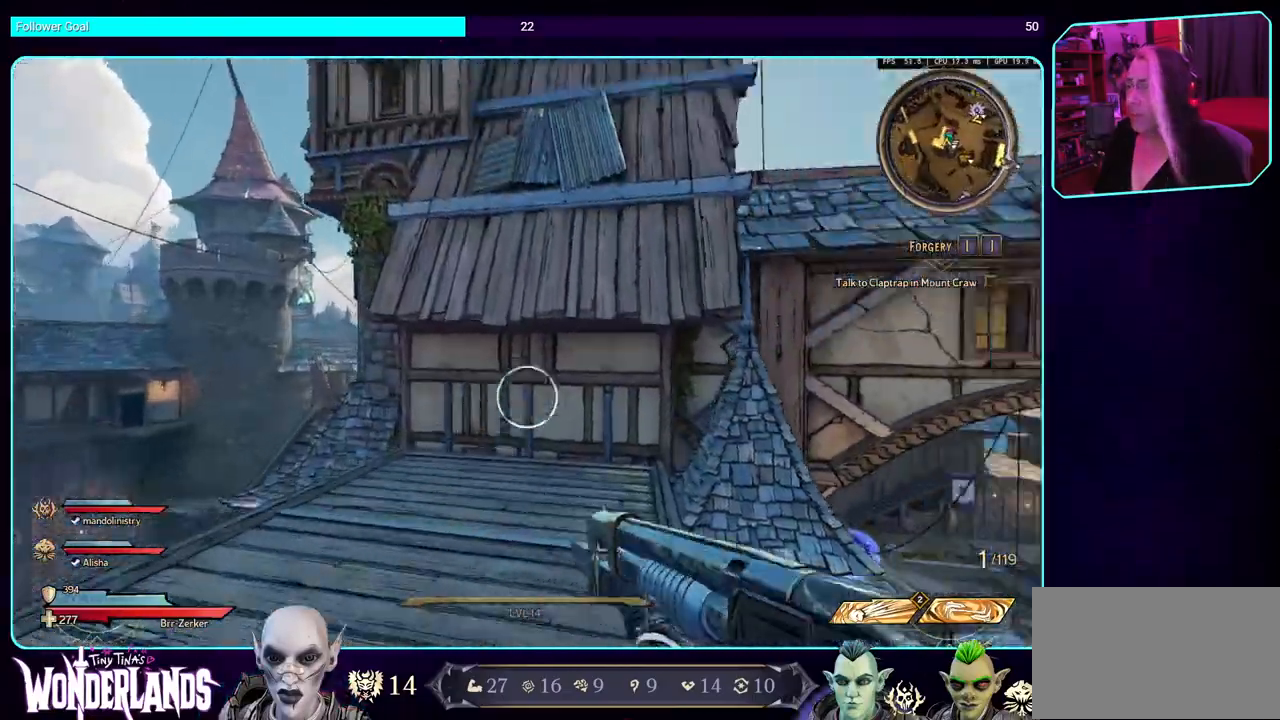
{"keys": ["a", "w"], "mouse": [], "events": [[17, "a", "up"], [500, "a", "down"]]}
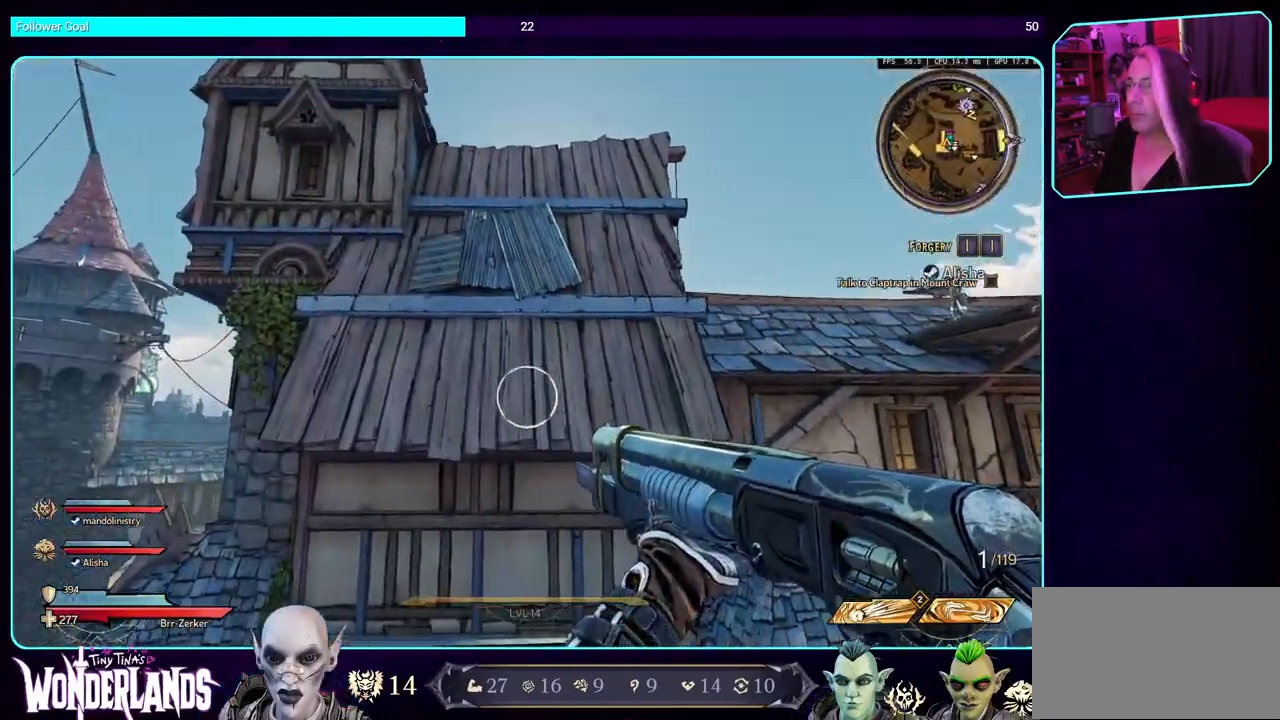
{"keys": [], "mouse": [], "events": [[83, "w", "up"], [167, "a", "up"]]}
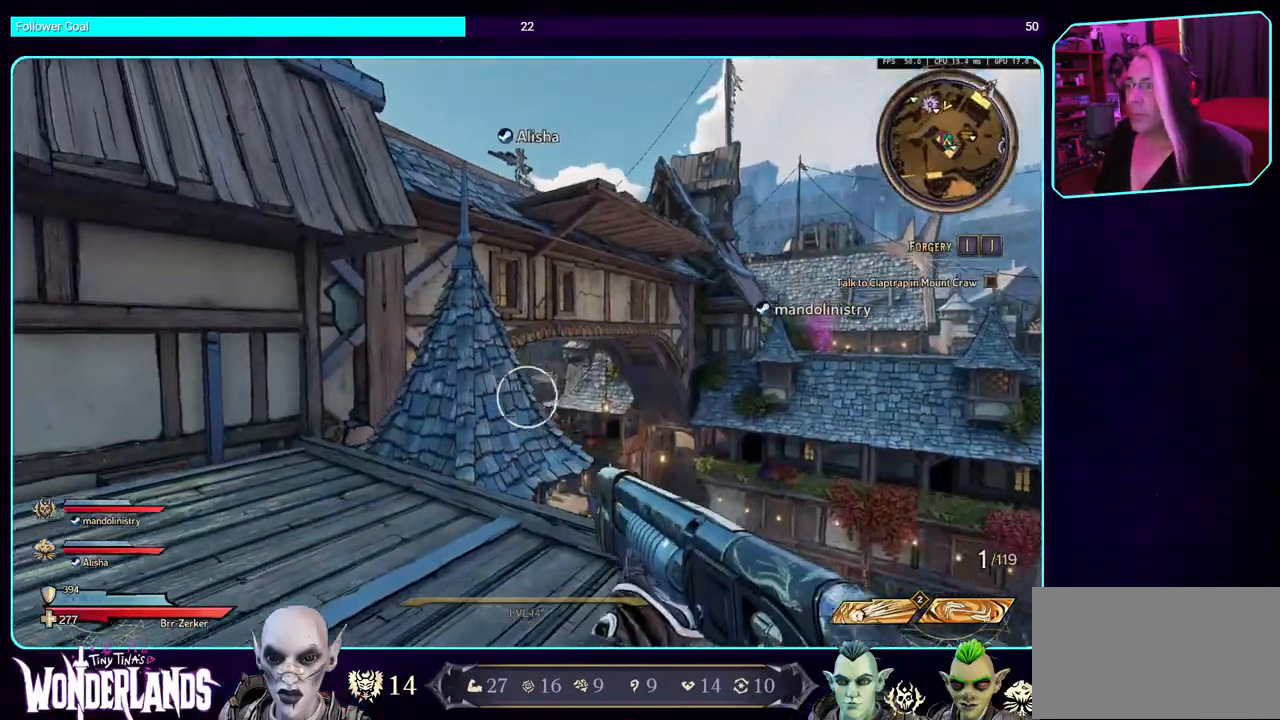
{"keys": ["w"], "mouse": [], "events": [[117, "a", "down"], [217, "w", "down"], [333, "a", "up"]]}
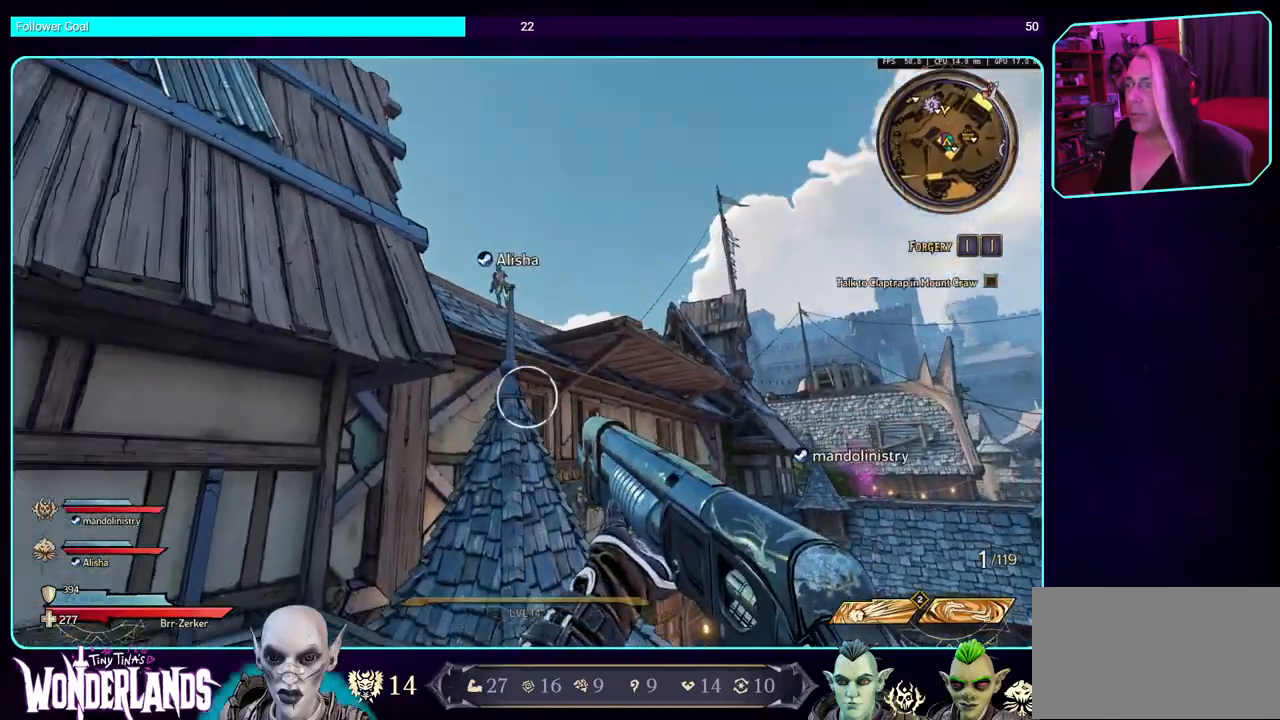
{"keys": ["w"], "mouse": [], "events": []}
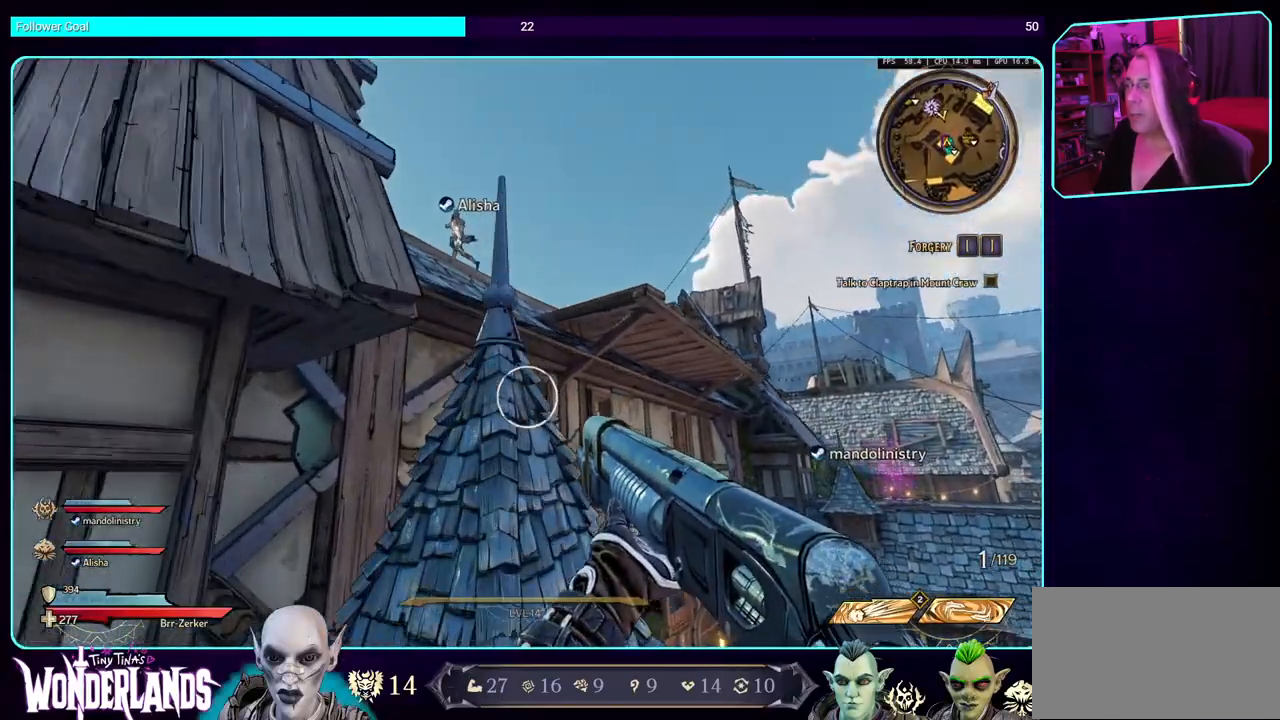
{"keys": ["space", "w"], "mouse": [], "events": [[233, "space", "down"], [367, "space", "up"], [433, "space", "down"]]}
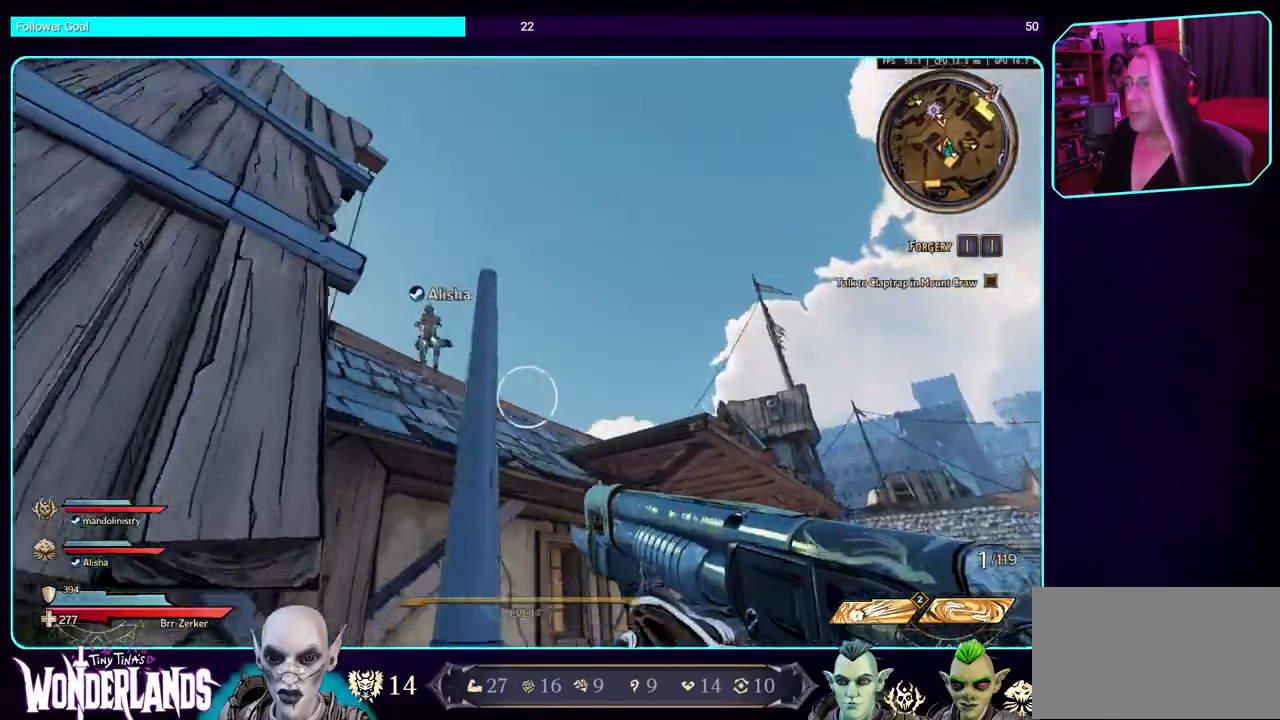
{"keys": ["w"], "mouse": [], "events": [[67, "space", "up"], [133, "space", "down"], [250, "space", "up"], [333, "space", "down"], [450, "space", "up"]]}
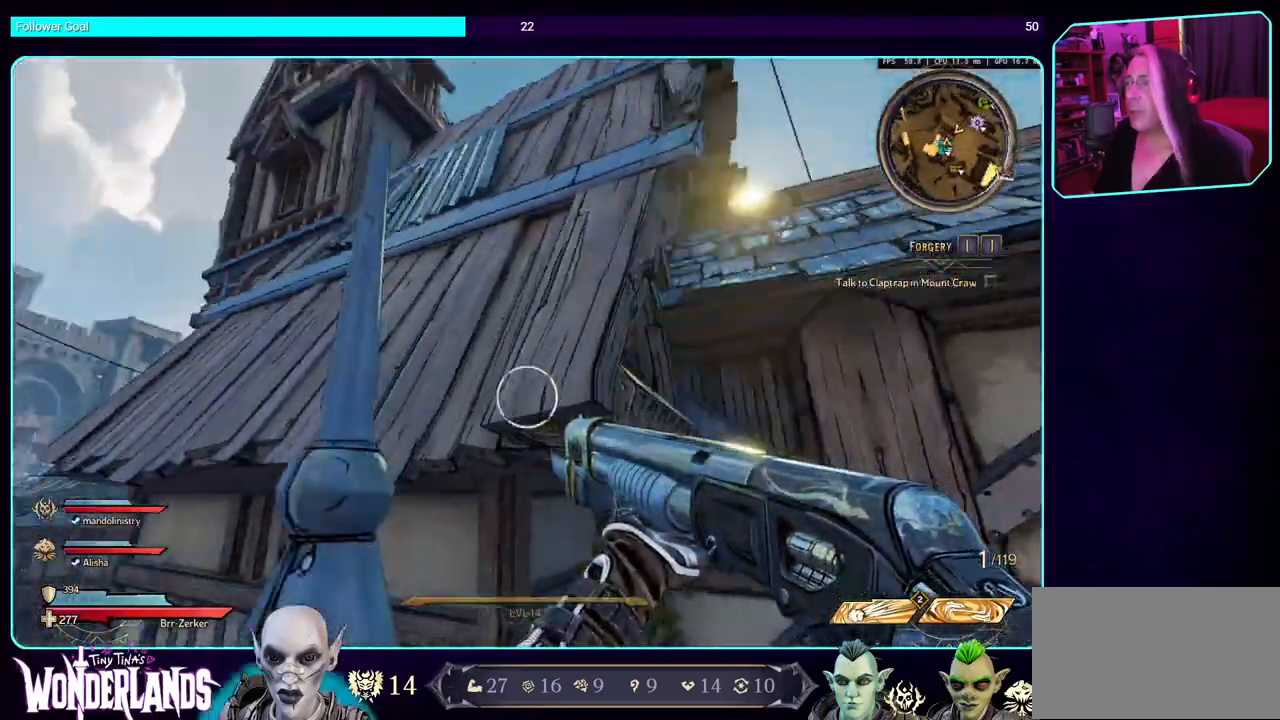
{"keys": [], "mouse": [], "events": [[17, "a", "down"], [17, "space", "down"], [133, "space", "up"], [217, "space", "down"], [283, "a", "up"], [317, "space", "up"], [317, "w", "up"]]}
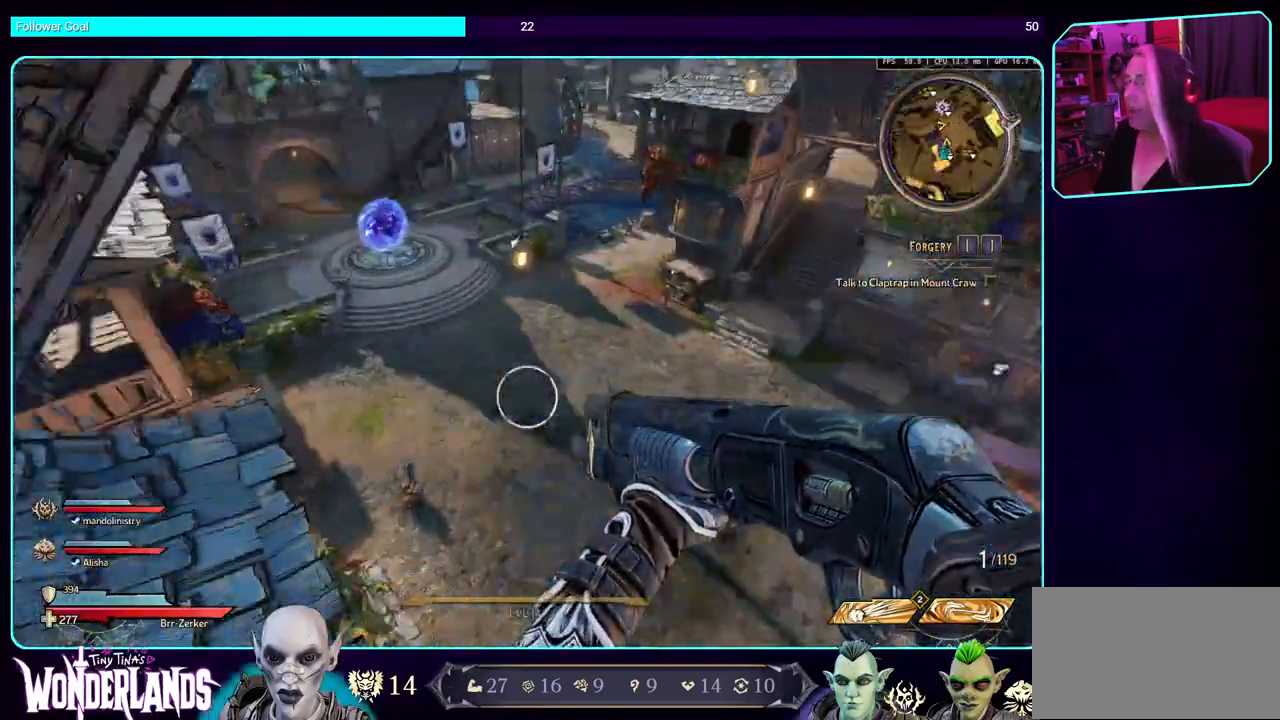
{"keys": [], "mouse": [], "events": []}
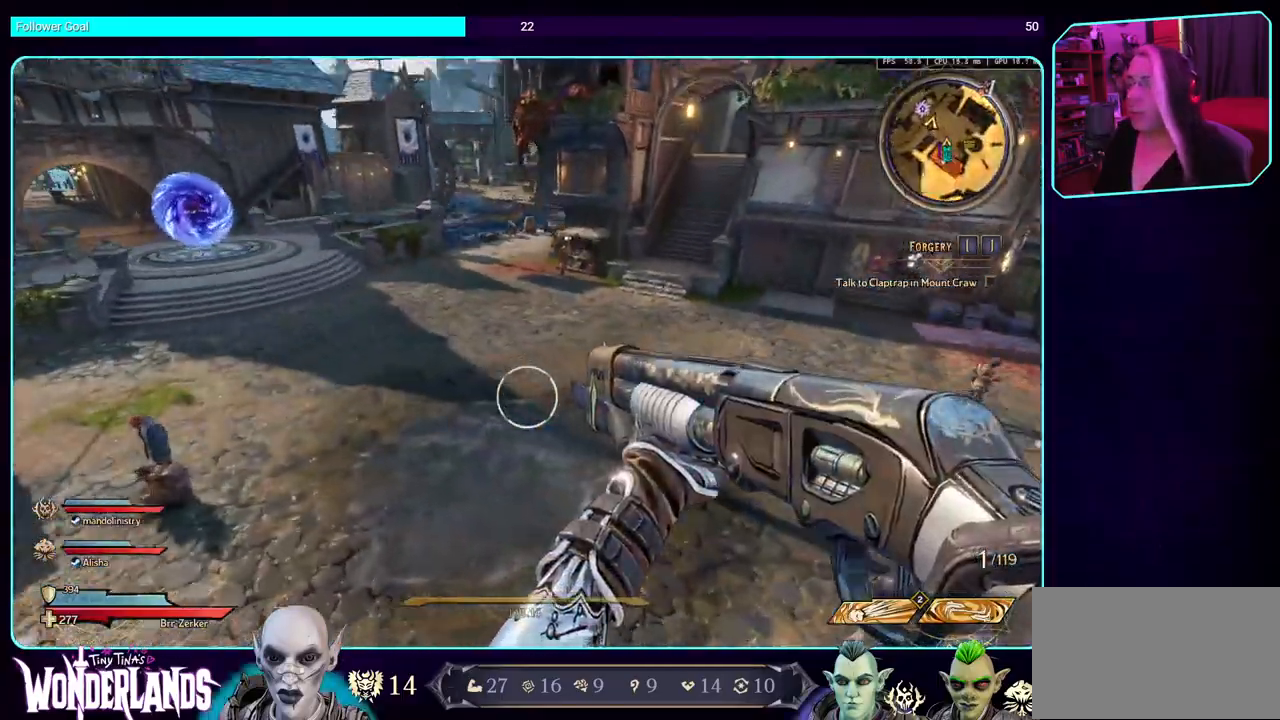
{"keys": ["shift", "w"], "mouse": [], "events": [[317, "w", "down"], [467, "shift", "down"]]}
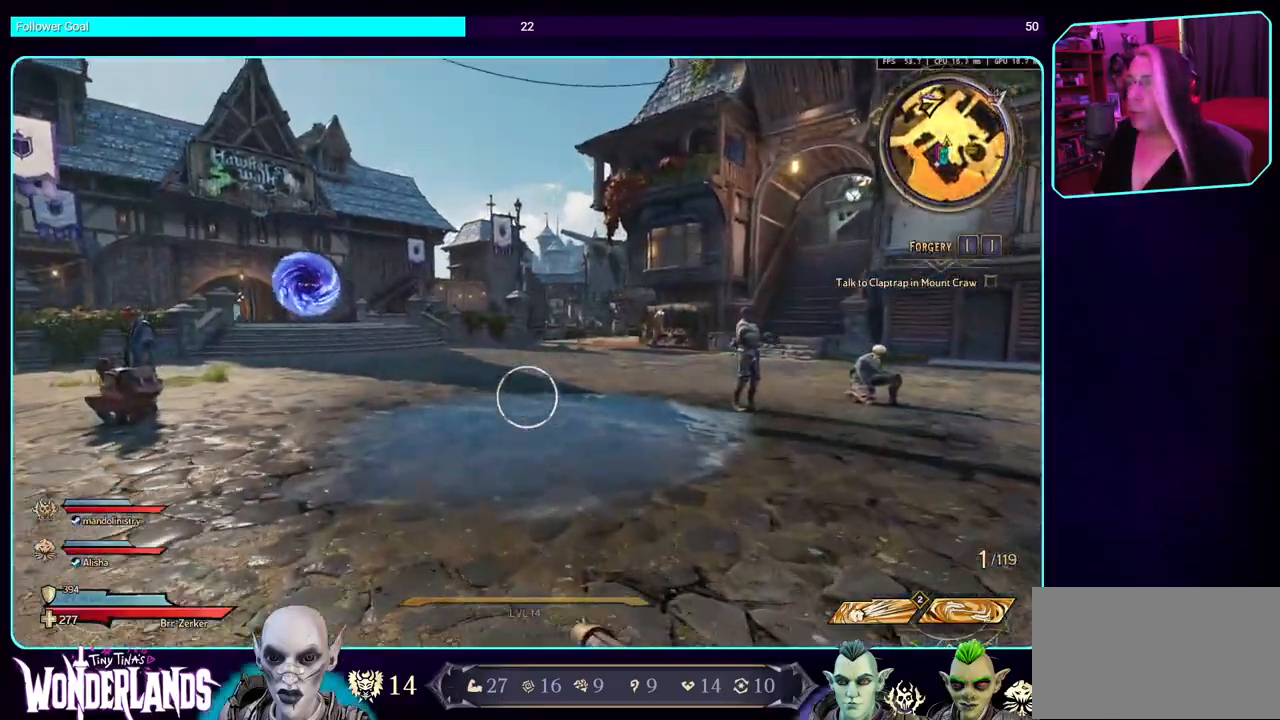
{"keys": ["w"], "mouse": [], "events": [[117, "shift", "up"]]}
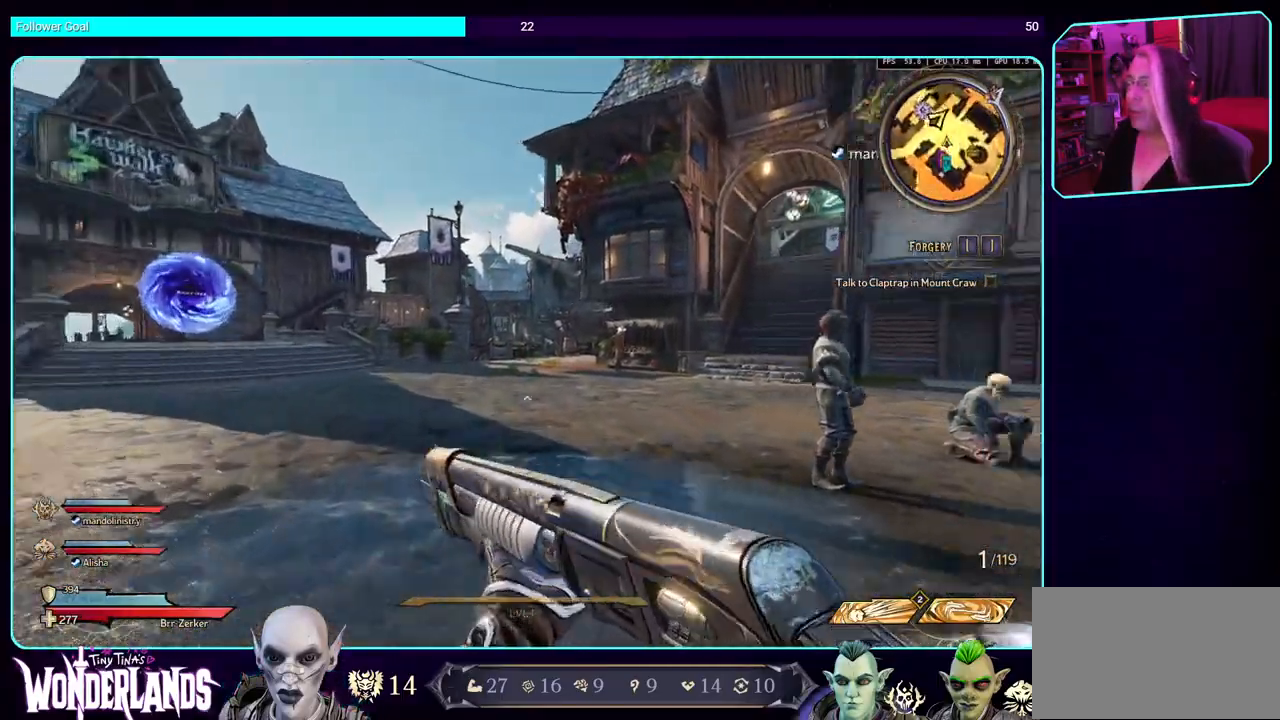
{"keys": ["w"], "mouse": [], "events": [[183, "shift", "down"], [333, "shift", "up"]]}